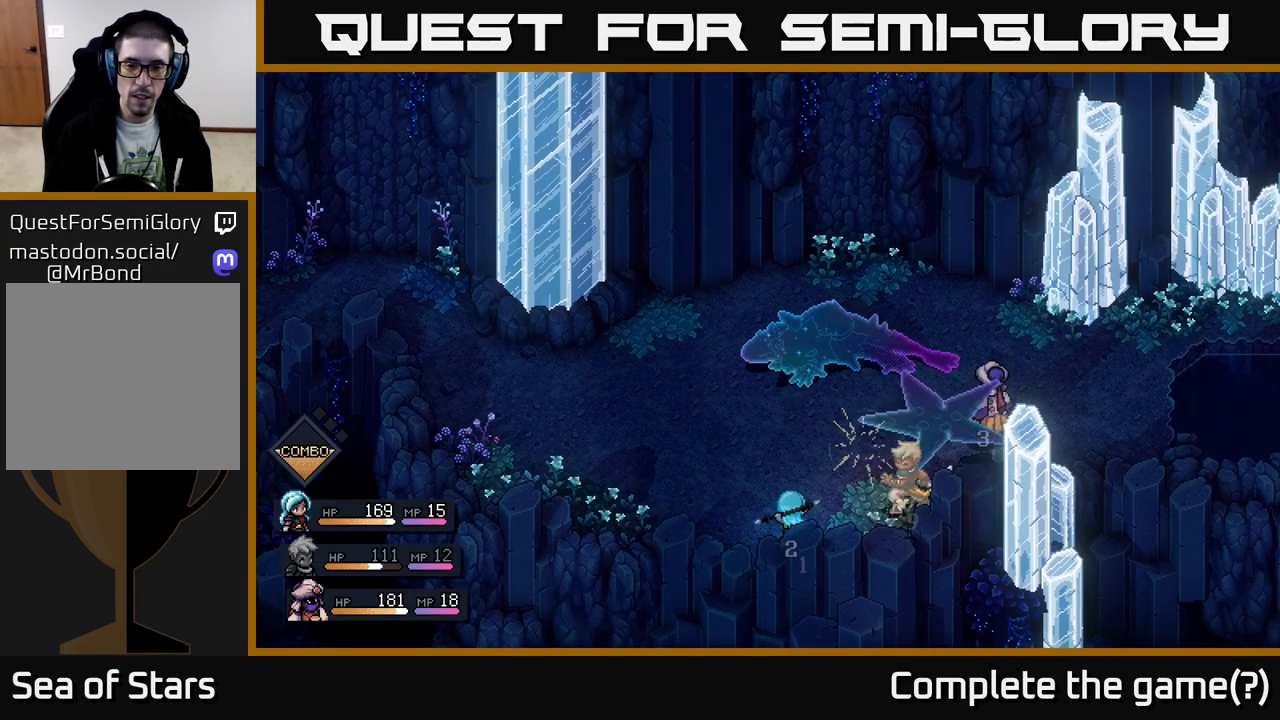
Gameplay with a controller (Xbox layout); each line is a JSON object with the inputs held at the frame after it. "events" lists button and stick changes between this image and that frame as [ms after this image, input, new state], when the widget could be followed in between.
{"buttons": [], "left_stick": "center", "right_stick": "center", "events": [[100, "A", "up"]]}
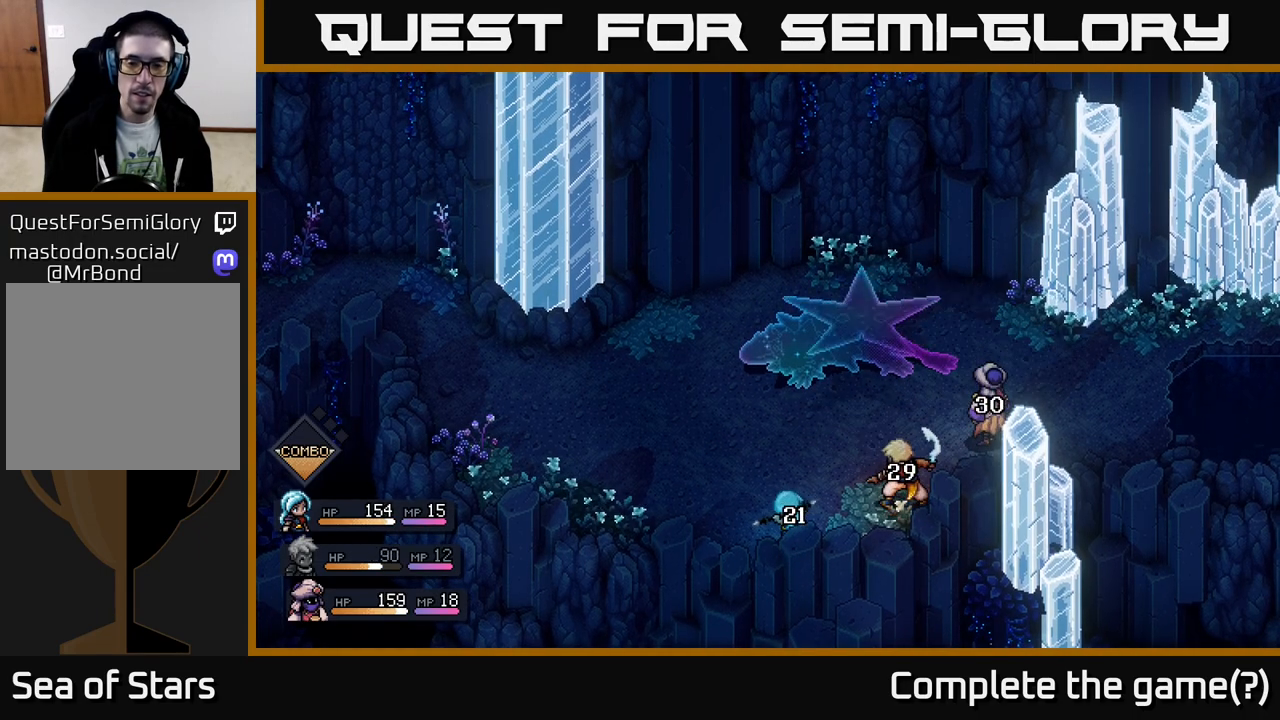
{"buttons": [], "left_stick": "center", "right_stick": "center", "events": []}
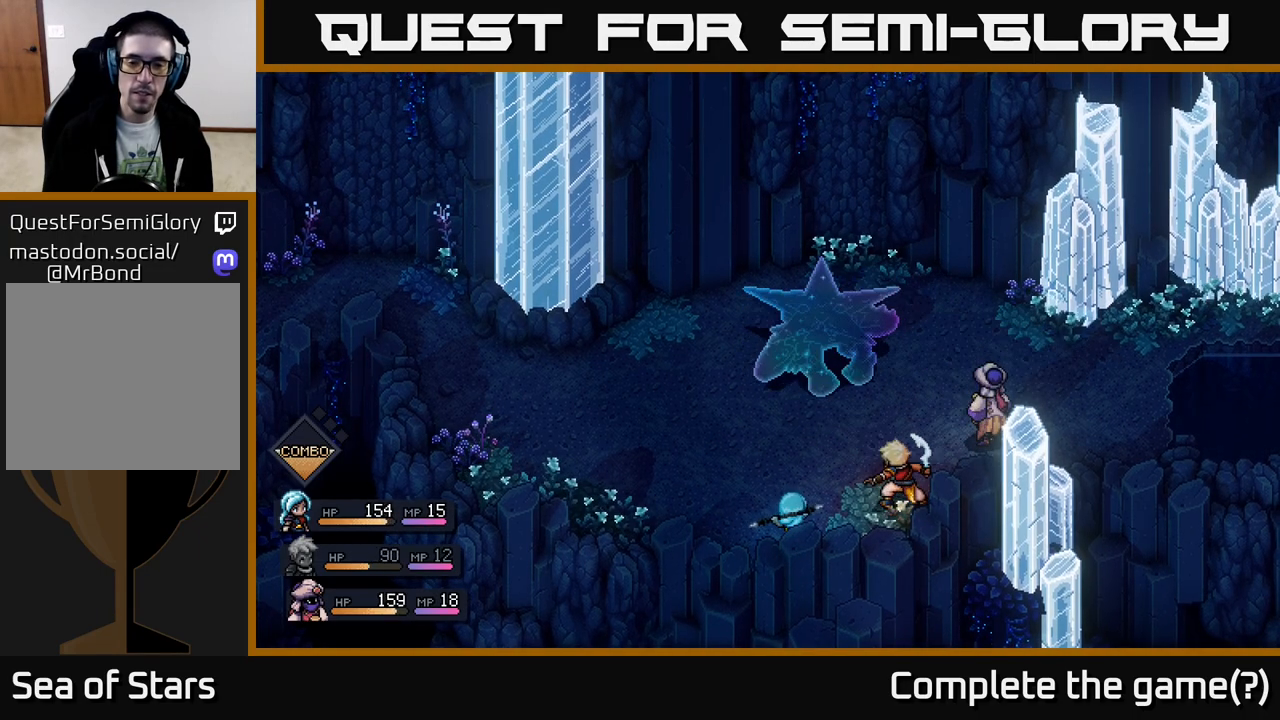
{"buttons": [], "left_stick": "center", "right_stick": "center", "events": []}
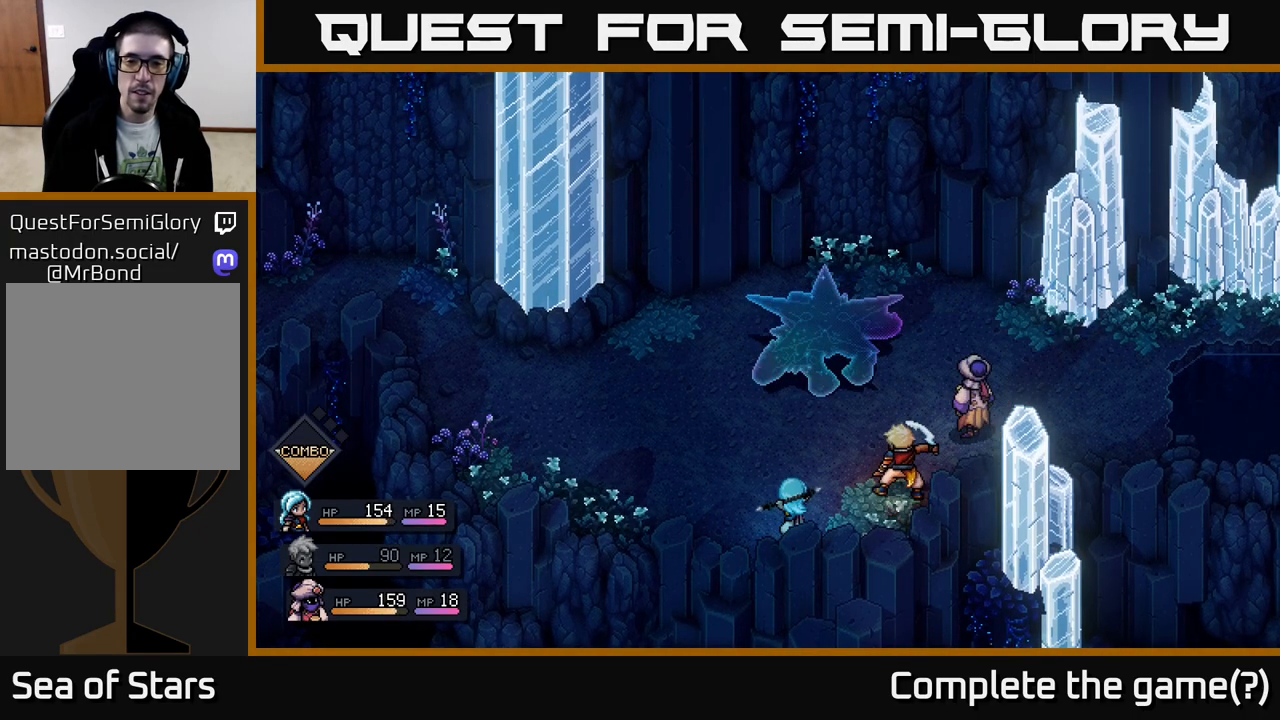
{"buttons": [], "left_stick": "center", "right_stick": "center", "events": []}
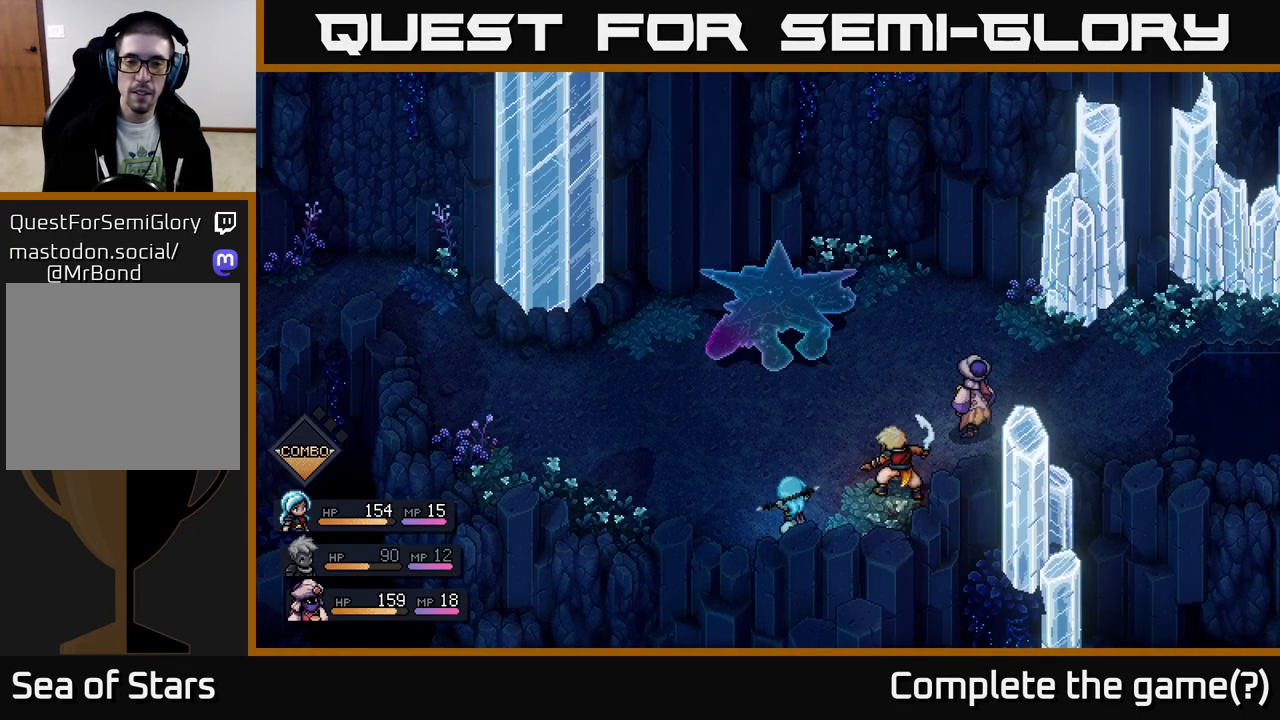
{"buttons": [], "left_stick": "center", "right_stick": "center", "events": []}
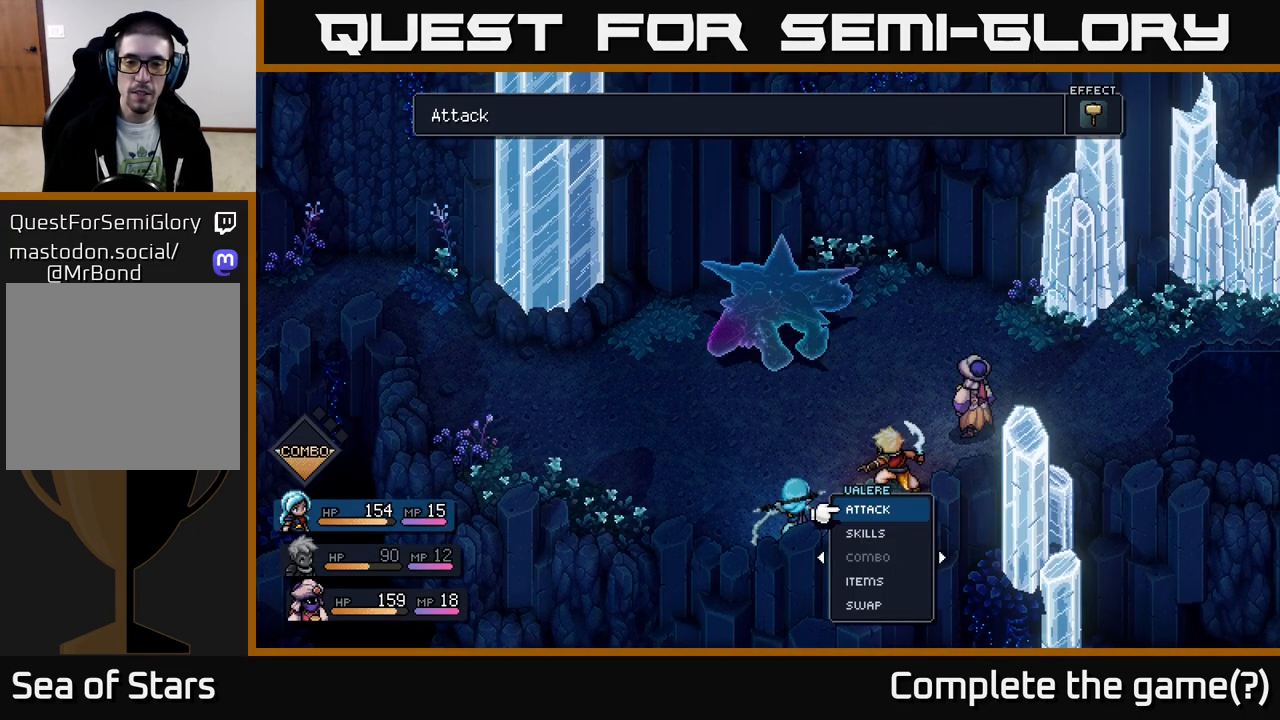
{"buttons": [], "left_stick": "center", "right_stick": "center", "events": [[83, "A", "down"], [200, "A", "up"], [300, "A", "down"], [433, "A", "up"]]}
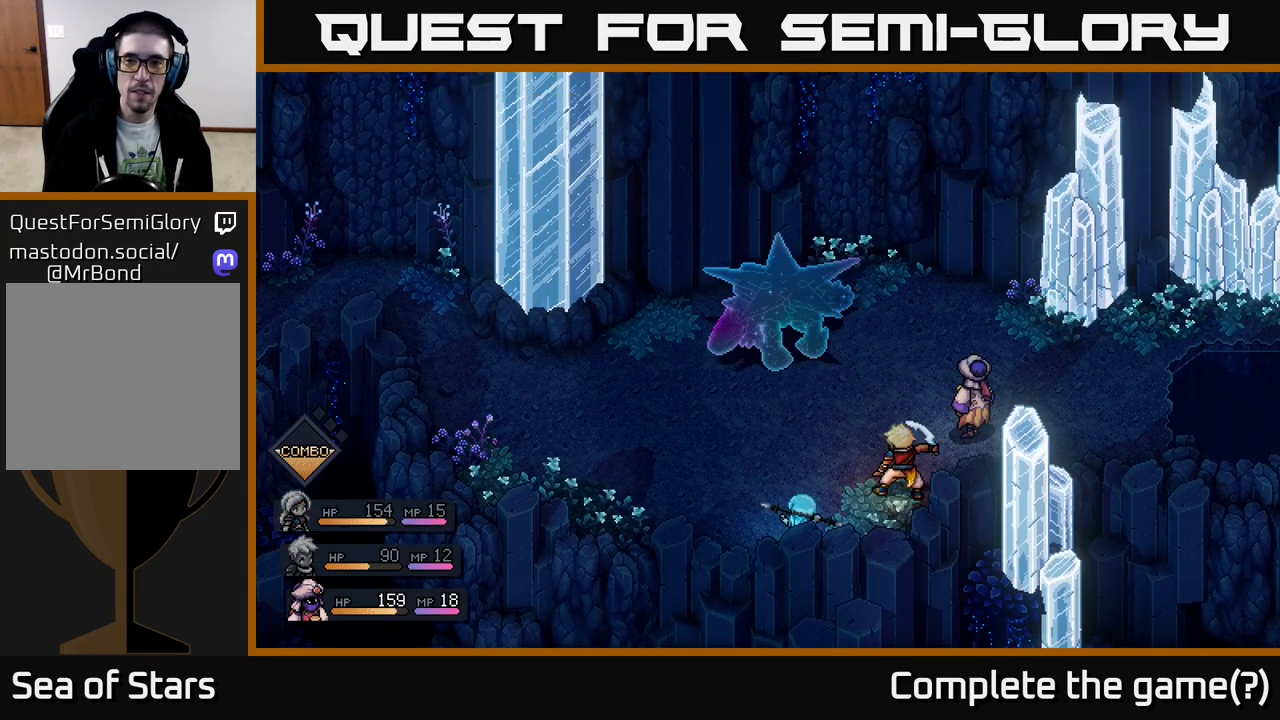
{"buttons": [], "left_stick": "center", "right_stick": "center", "events": []}
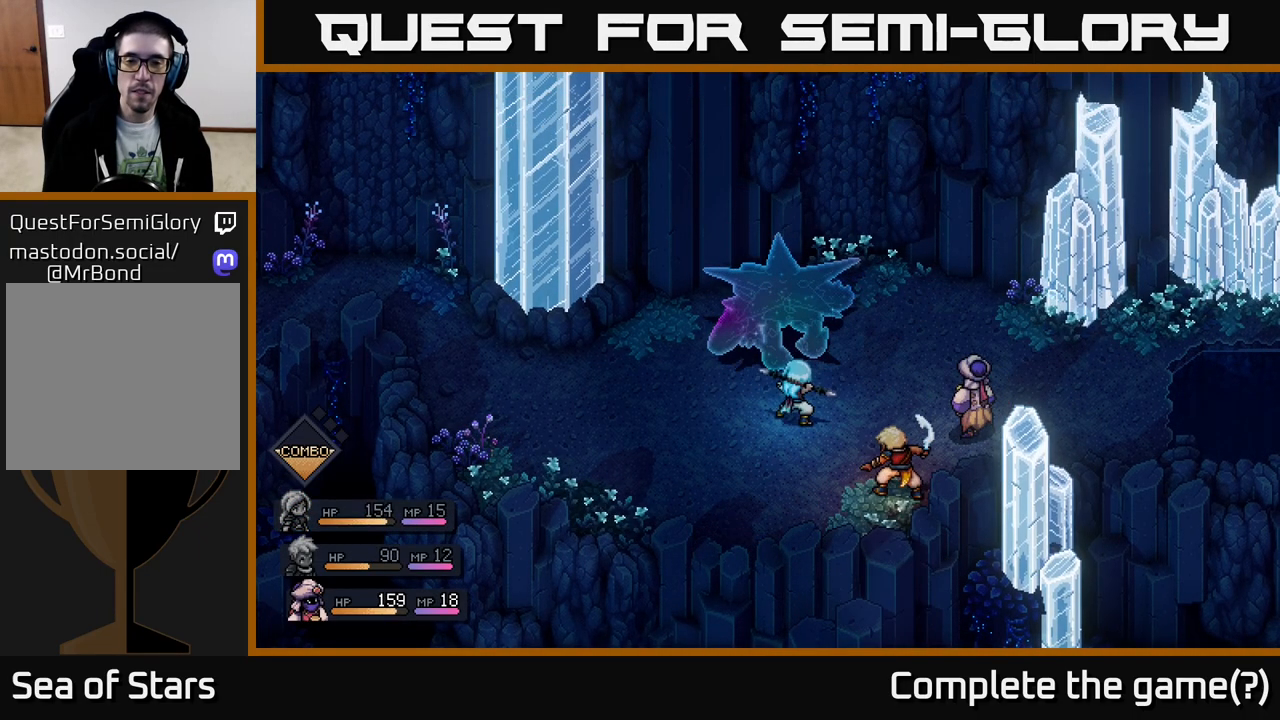
{"buttons": ["A"], "left_stick": "center", "right_stick": "center", "events": [[350, "A", "down"]]}
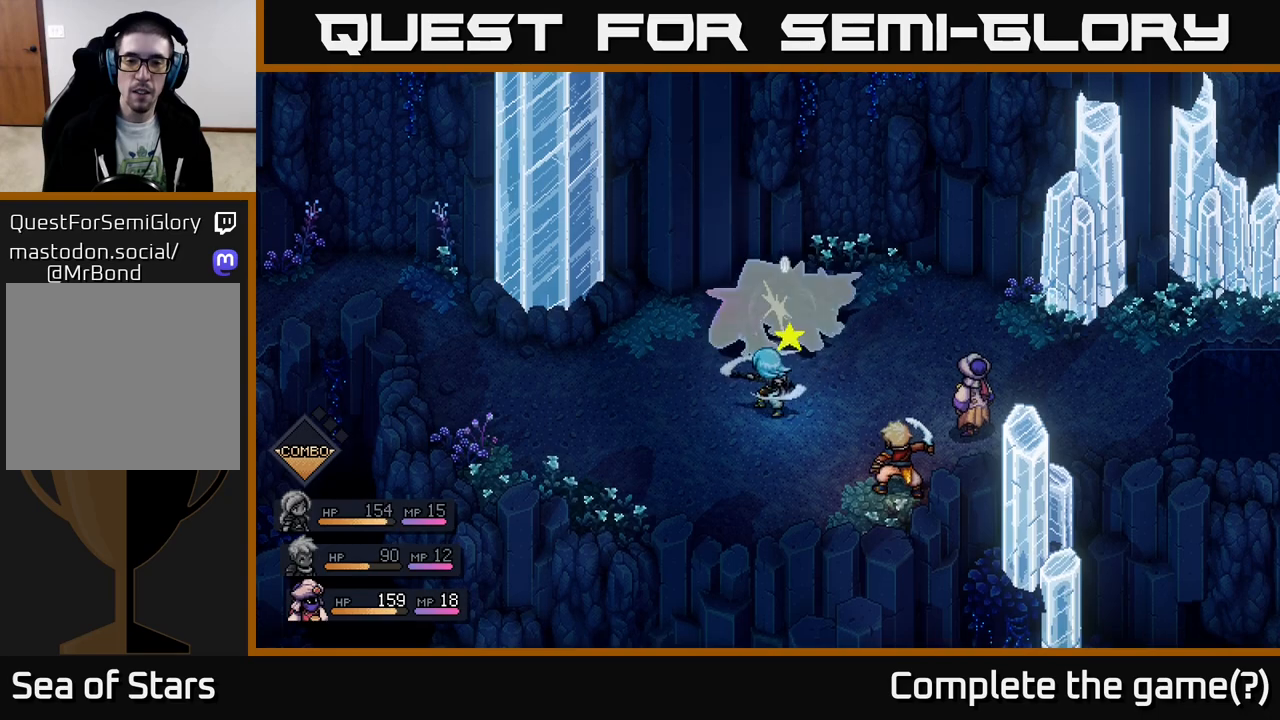
{"buttons": [], "left_stick": "center", "right_stick": "center", "events": [[83, "A", "up"], [300, "A", "down"], [417, "A", "up"]]}
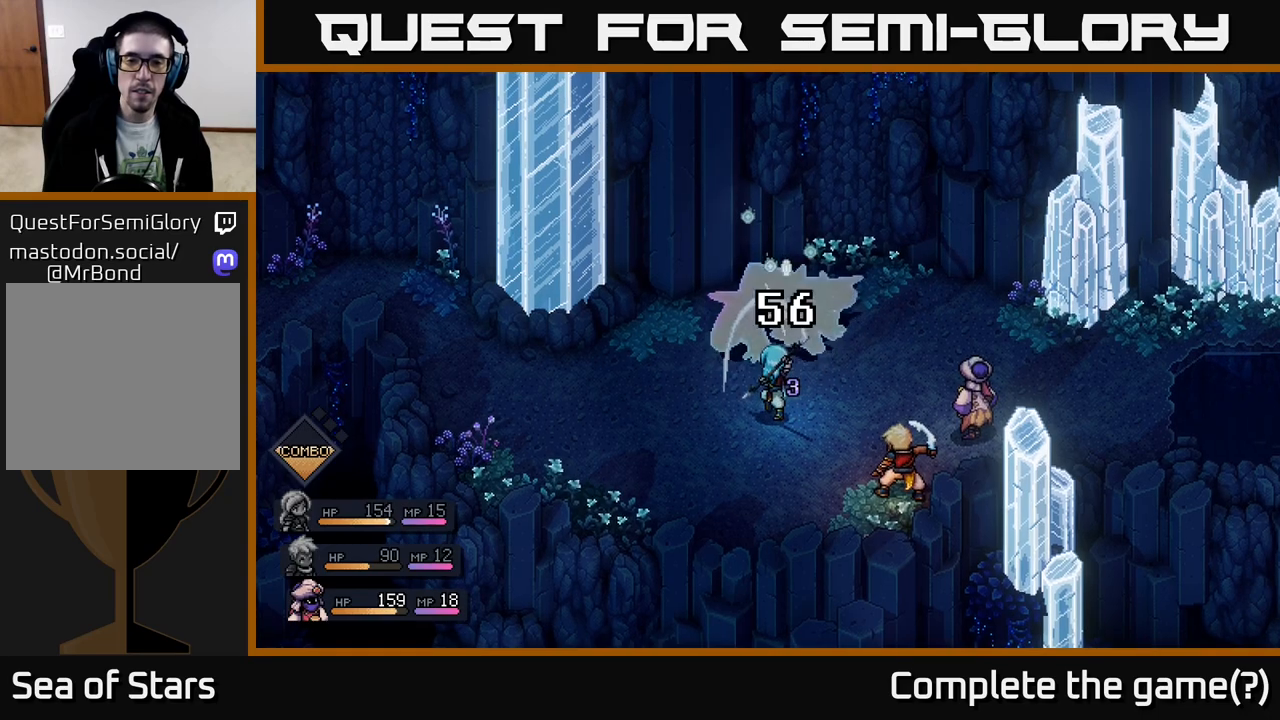
{"buttons": [], "left_stick": "center", "right_stick": "center", "events": []}
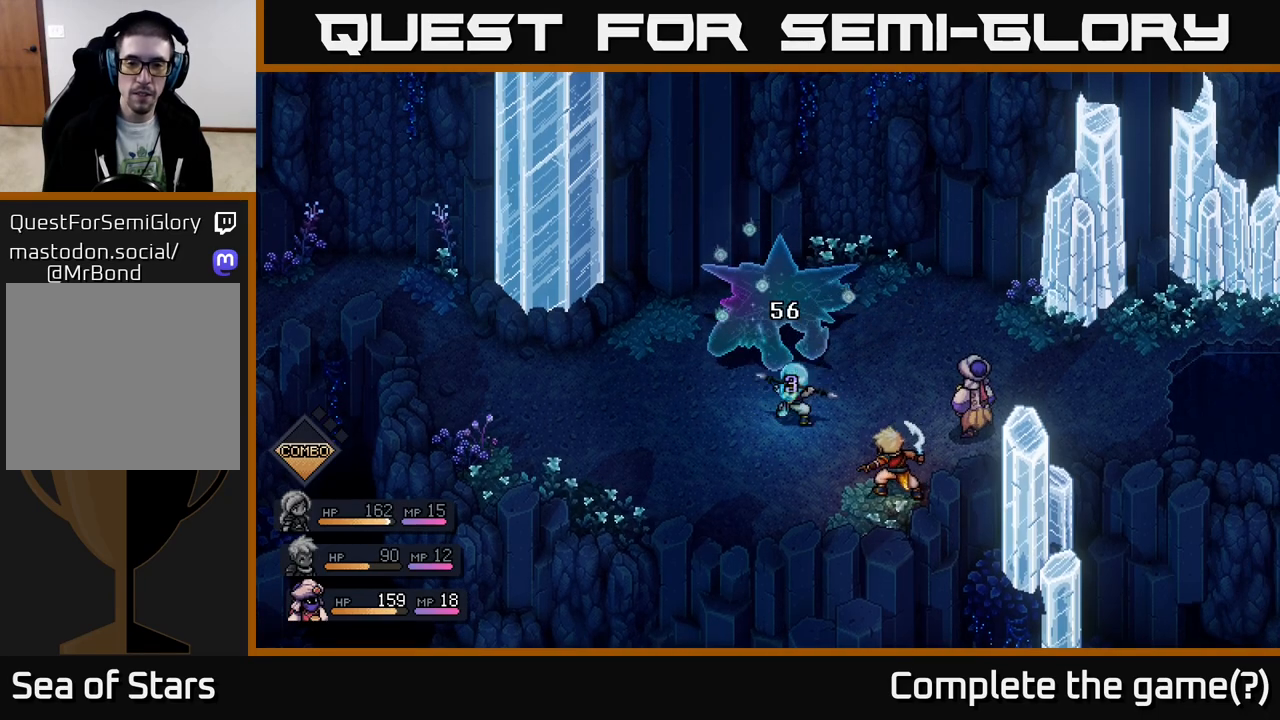
{"buttons": [], "left_stick": "center", "right_stick": "center", "events": []}
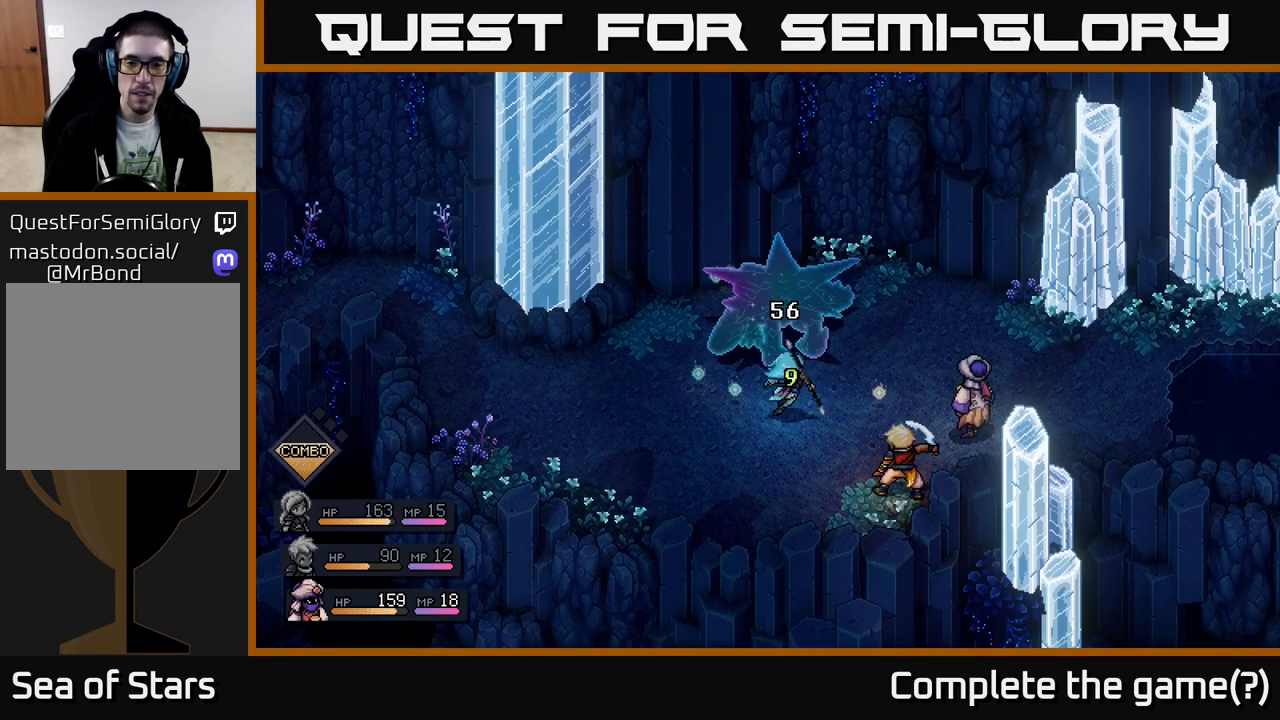
{"buttons": [], "left_stick": "center", "right_stick": "center", "events": []}
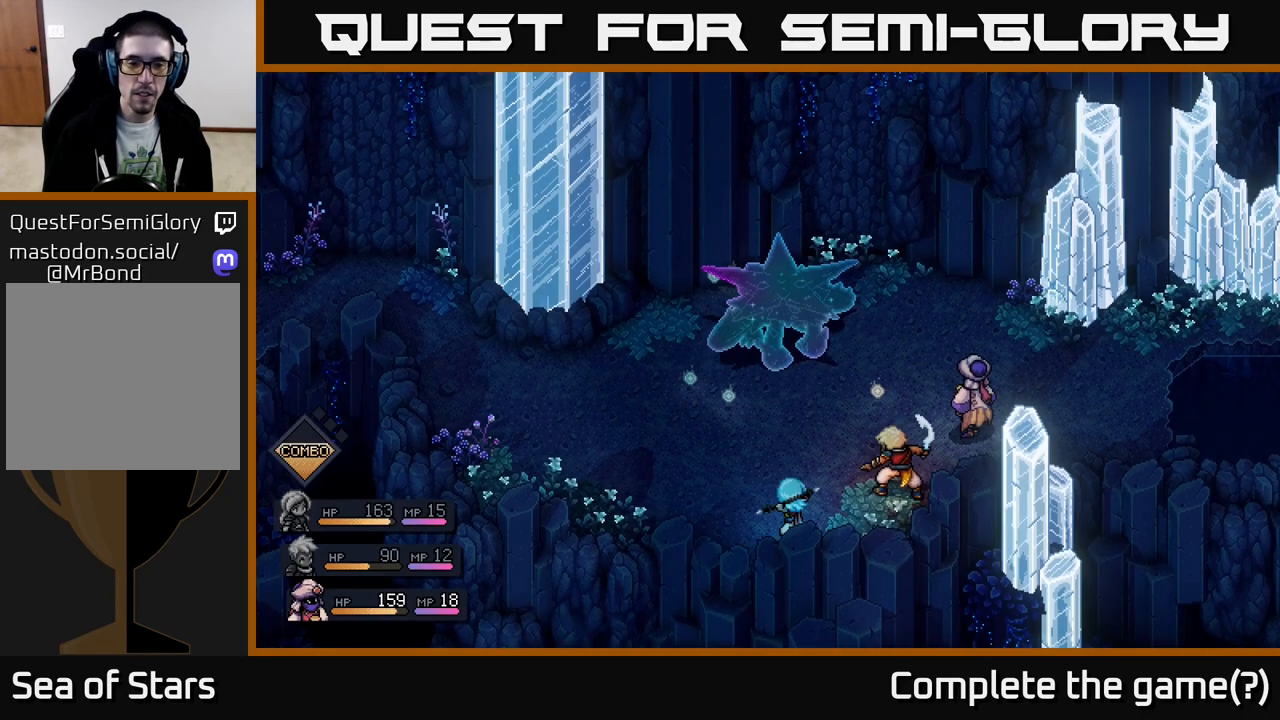
{"buttons": [], "left_stick": "center", "right_stick": "center", "events": [[117, "R2", "down"], [250, "A", "down"], [350, "A", "up"], [483, "R2", "up"]]}
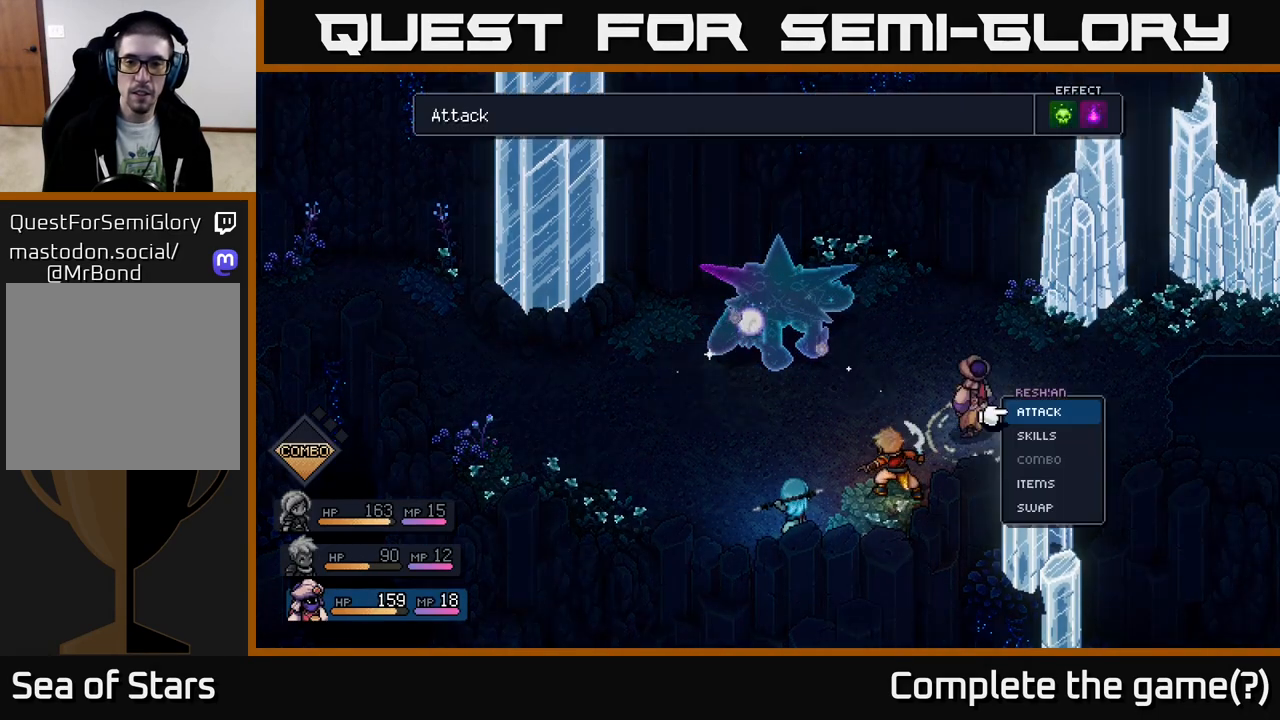
{"buttons": [], "left_stick": "center", "right_stick": "center", "events": [[250, "A", "down"], [350, "A", "up"]]}
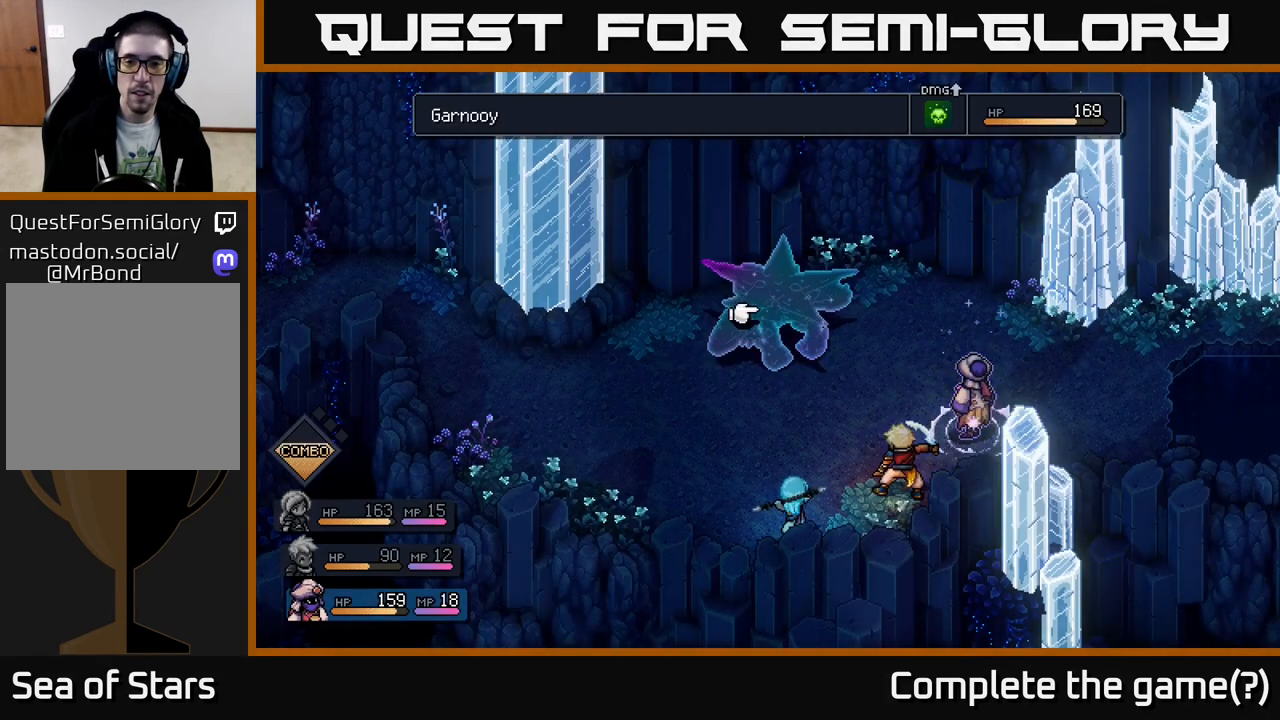
{"buttons": [], "left_stick": "center", "right_stick": "center", "events": [[67, "A", "down"], [117, "A", "up"]]}
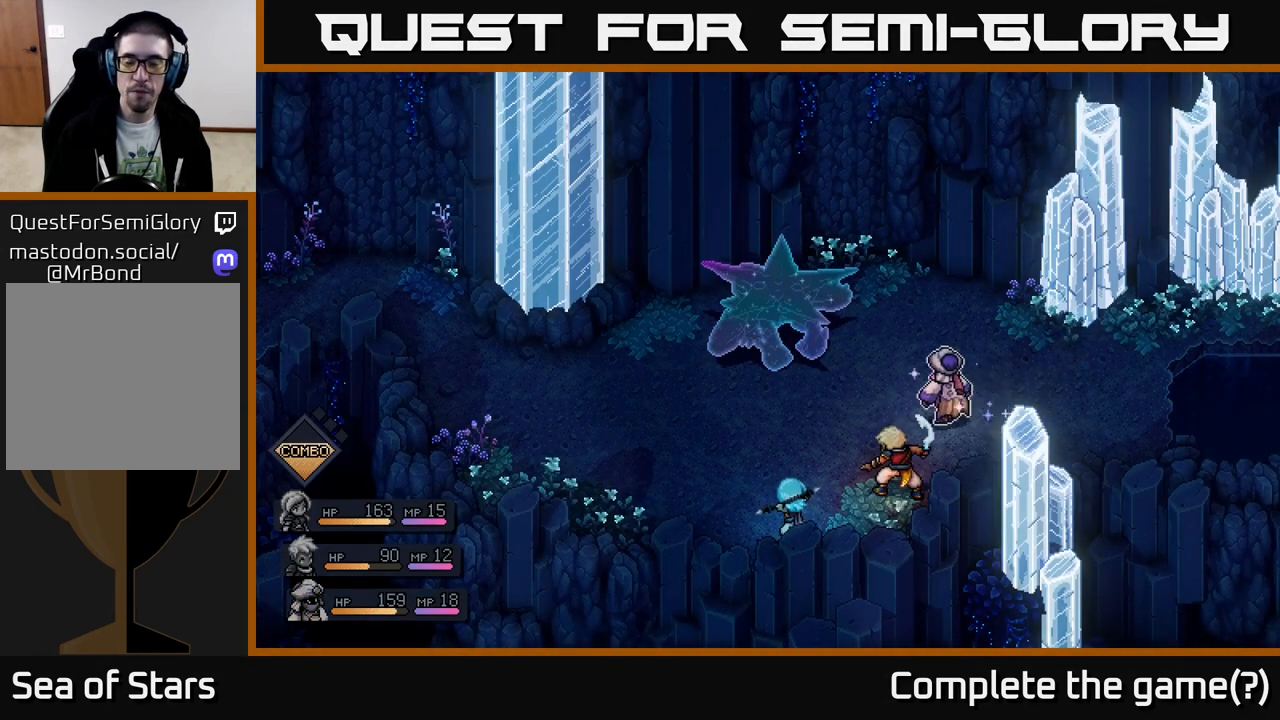
{"buttons": [], "left_stick": "center", "right_stick": "center", "events": []}
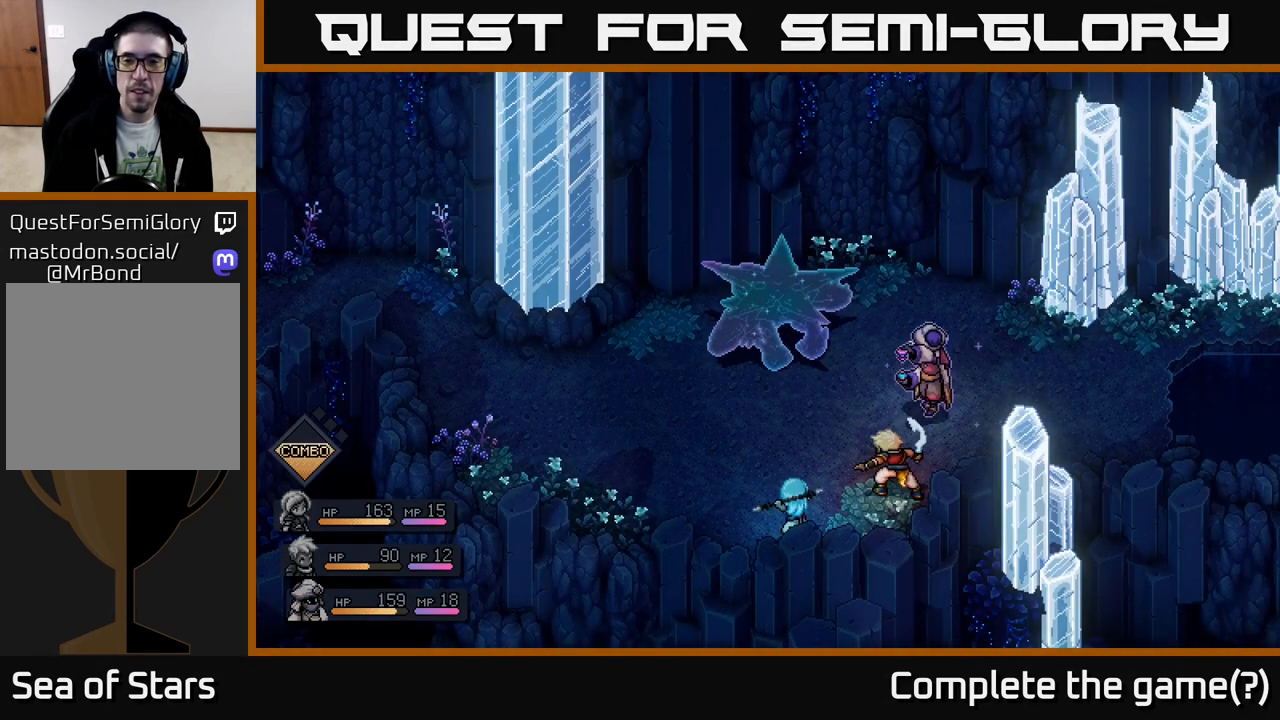
{"buttons": [], "left_stick": "center", "right_stick": "center", "events": []}
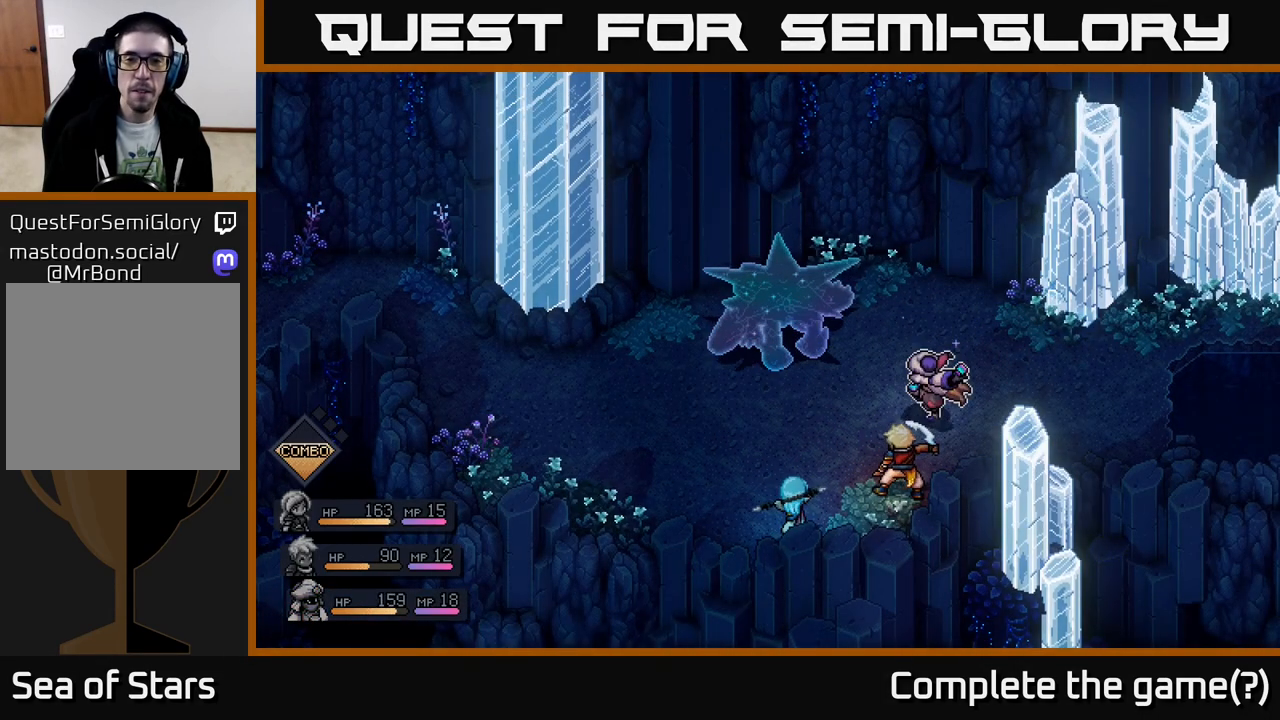
{"buttons": [], "left_stick": "center", "right_stick": "center", "events": []}
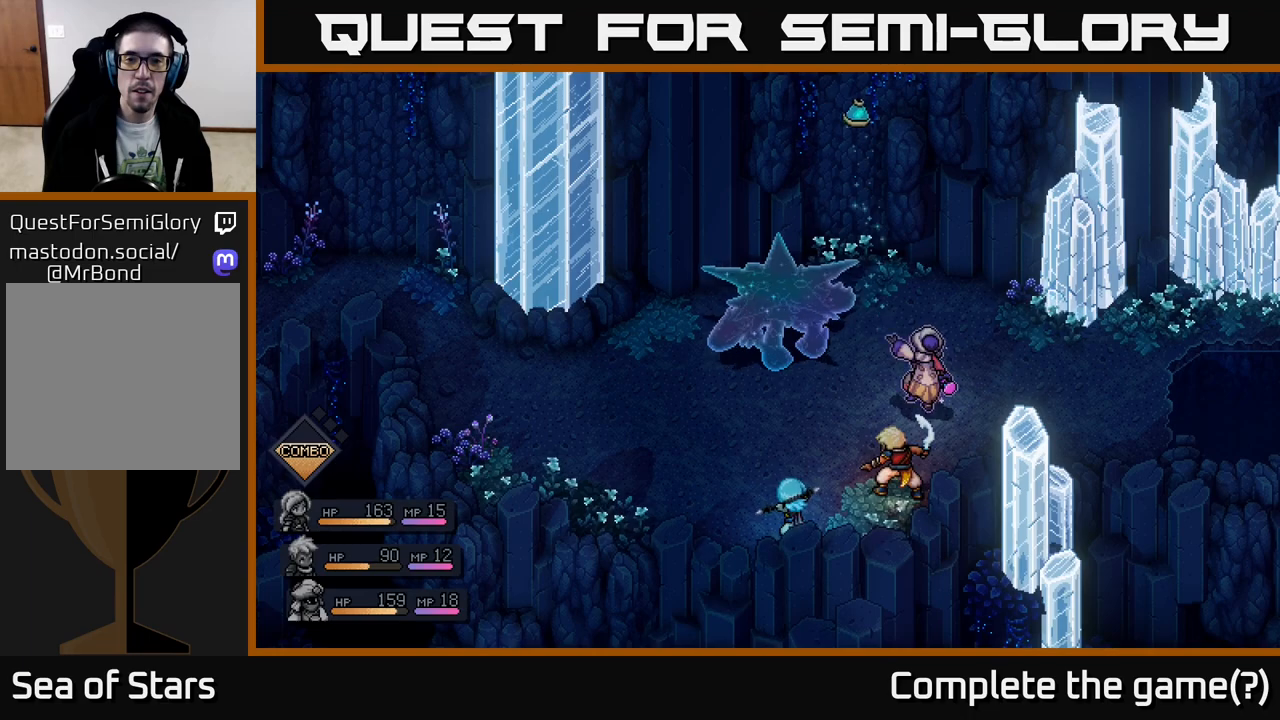
{"buttons": [], "left_stick": "center", "right_stick": "center", "events": [[267, "A", "down"], [483, "A", "up"]]}
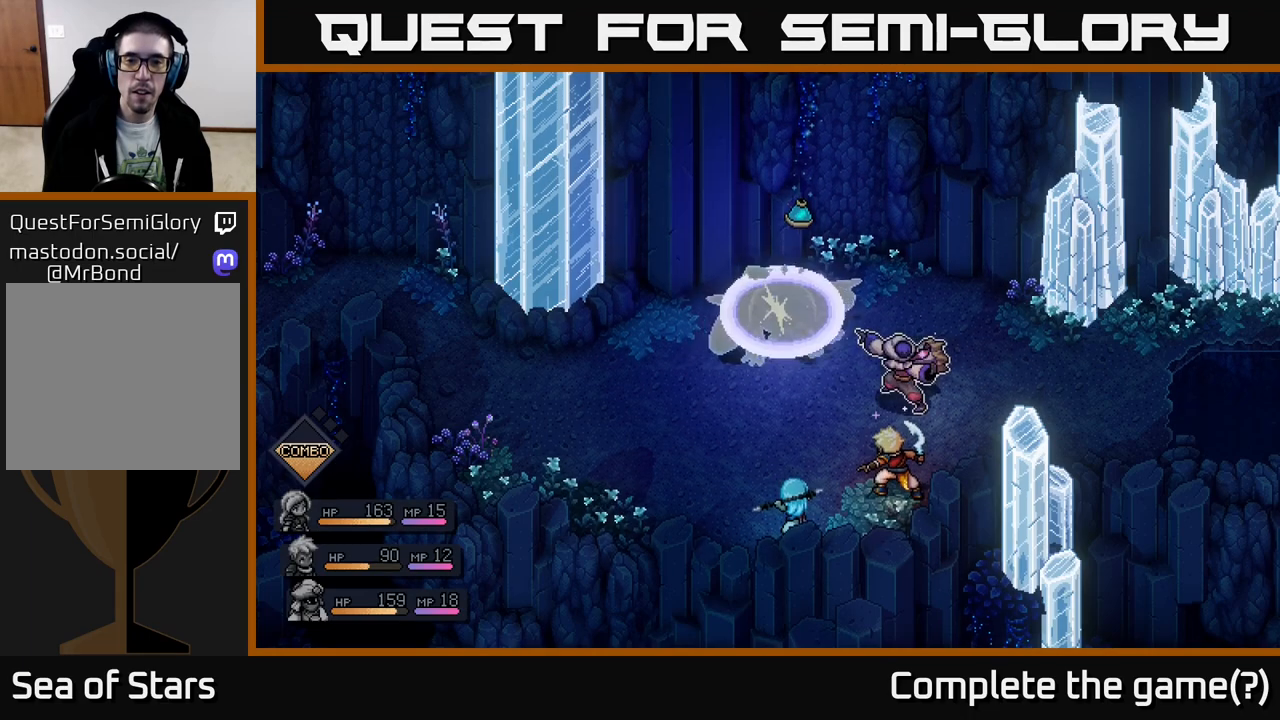
{"buttons": [], "left_stick": "center", "right_stick": "center", "events": [[150, "A", "down"], [250, "A", "up"]]}
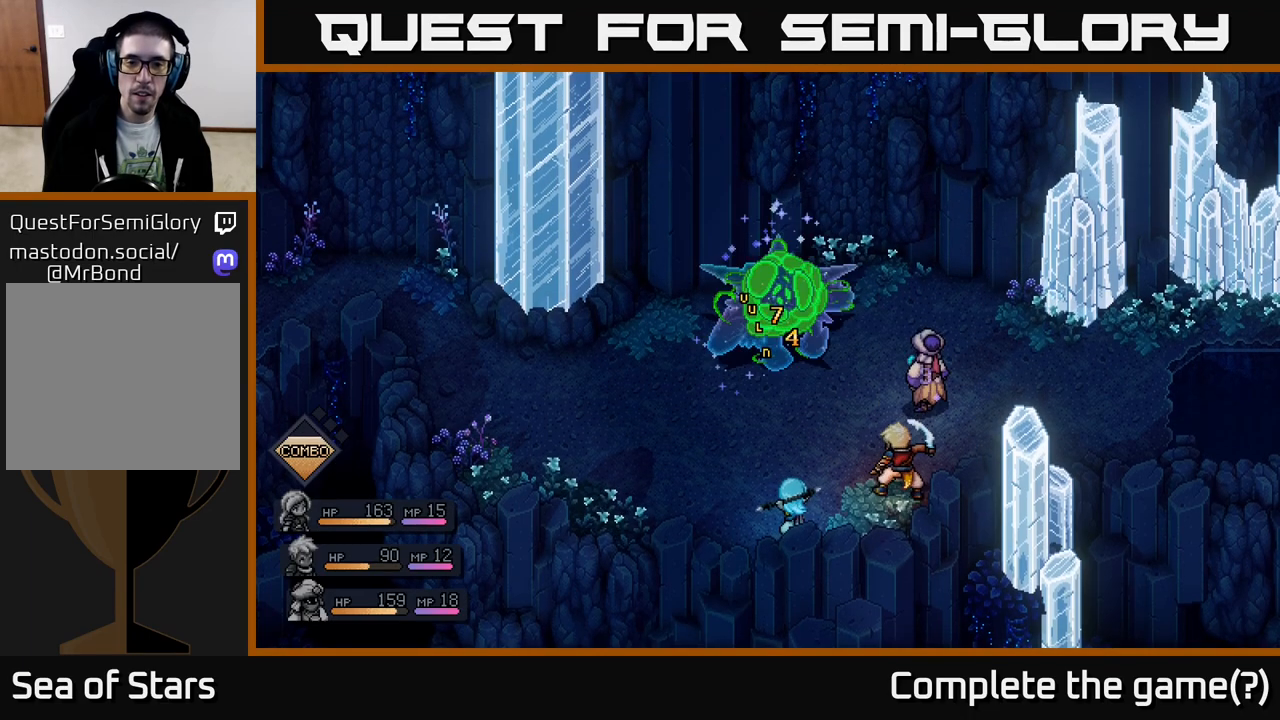
{"buttons": [], "left_stick": "center", "right_stick": "center", "events": []}
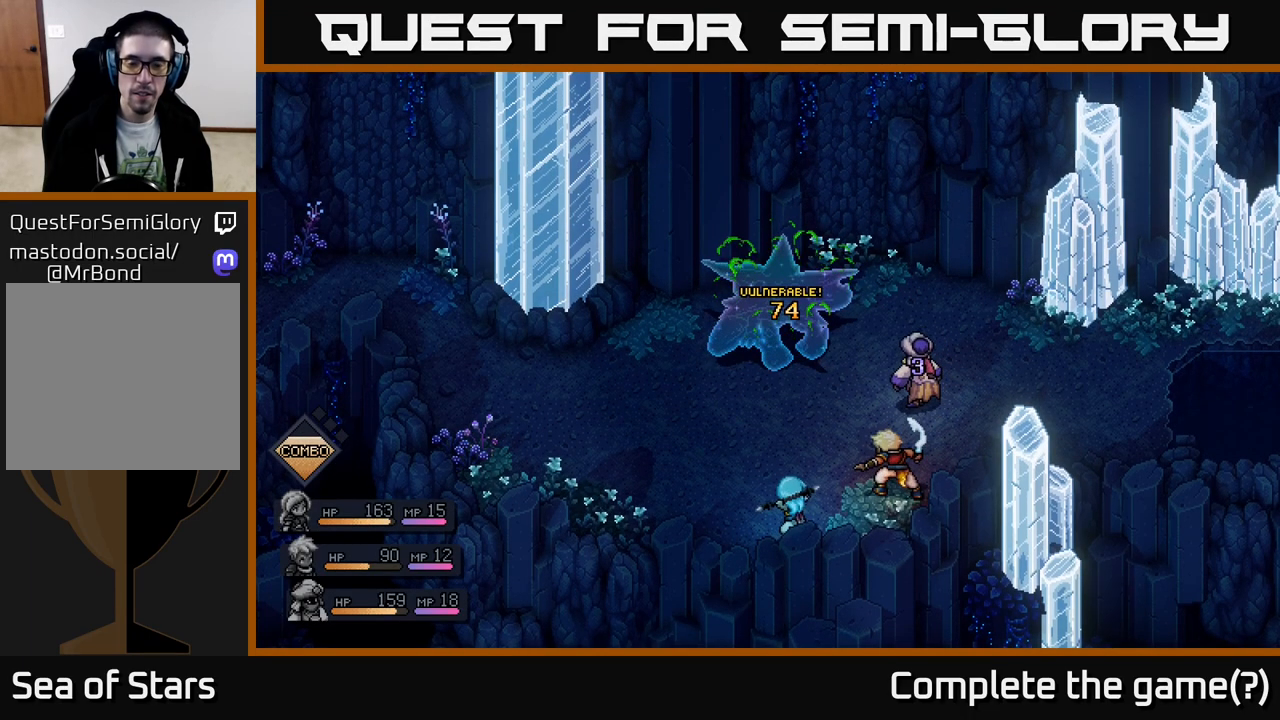
{"buttons": [], "left_stick": "center", "right_stick": "center", "events": []}
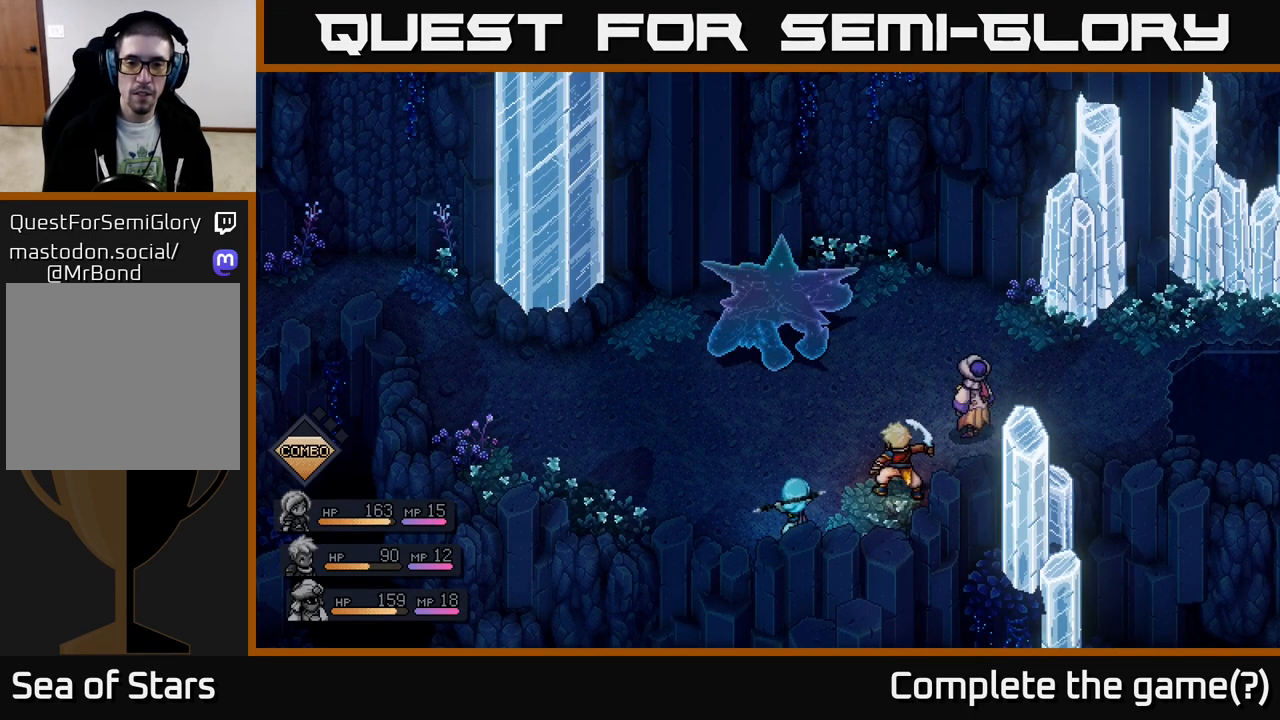
{"buttons": [], "left_stick": "center", "right_stick": "center", "events": [[200, "A", "down"], [267, "A", "up"], [350, "A", "down"], [433, "A", "up"]]}
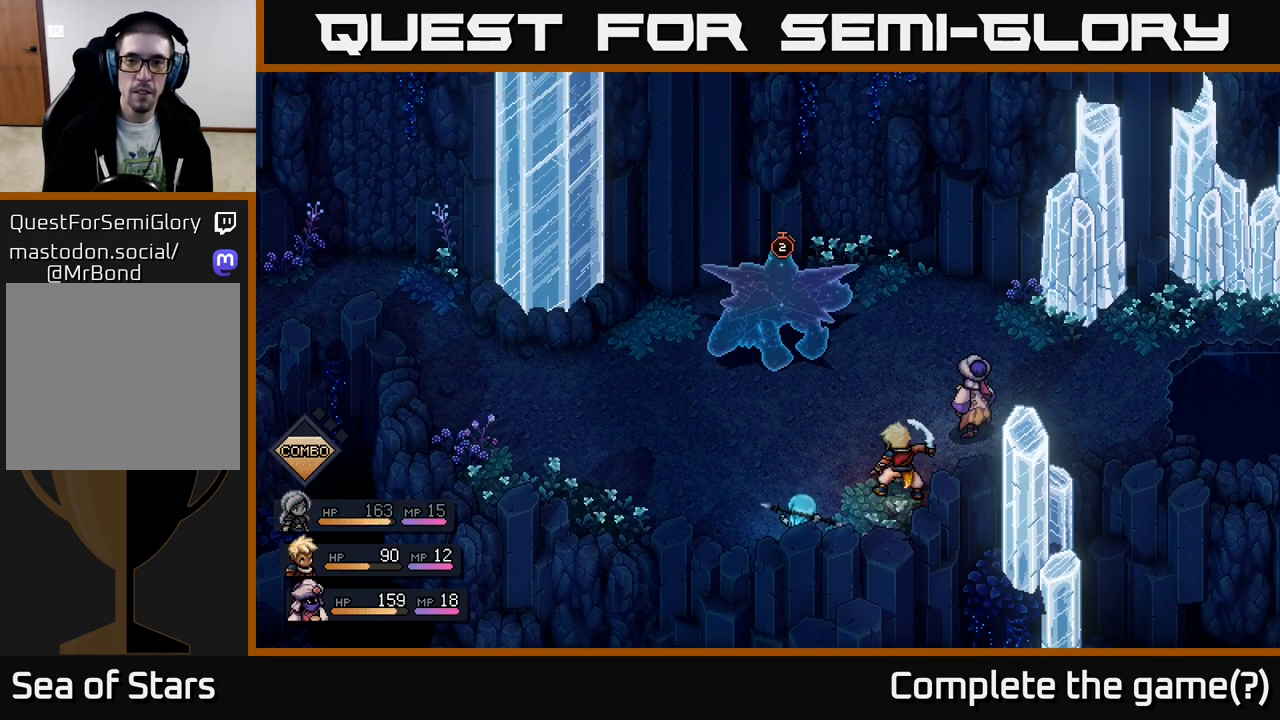
{"buttons": [], "left_stick": "center", "right_stick": "center", "events": []}
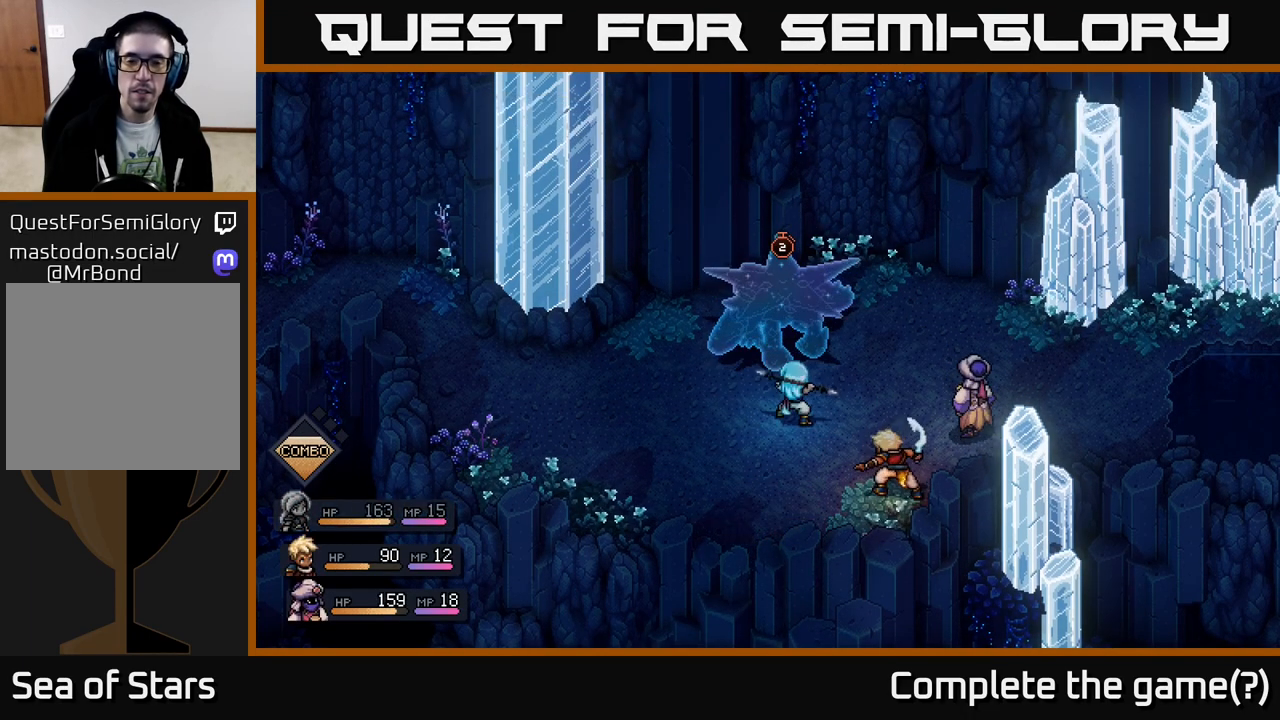
{"buttons": ["A"], "left_stick": "center", "right_stick": "center", "events": [[417, "A", "down"]]}
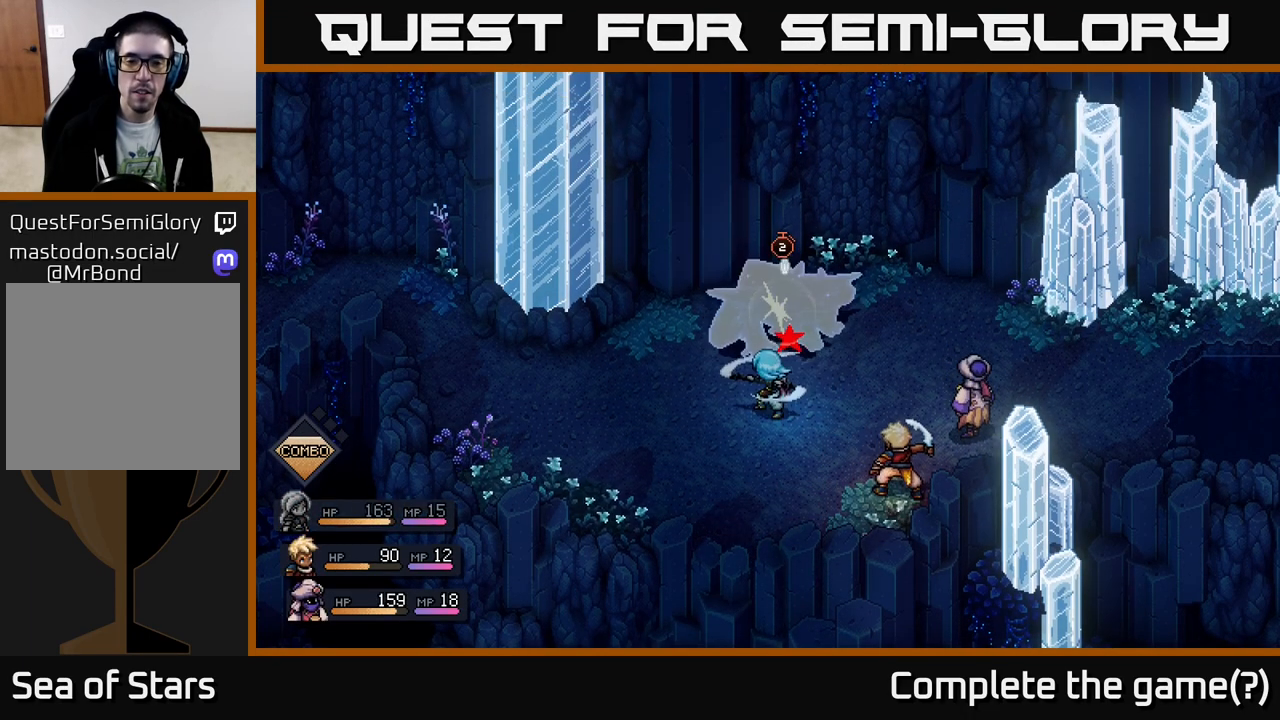
{"buttons": ["A"], "left_stick": "center", "right_stick": "center", "events": [[50, "A", "up"], [417, "A", "down"]]}
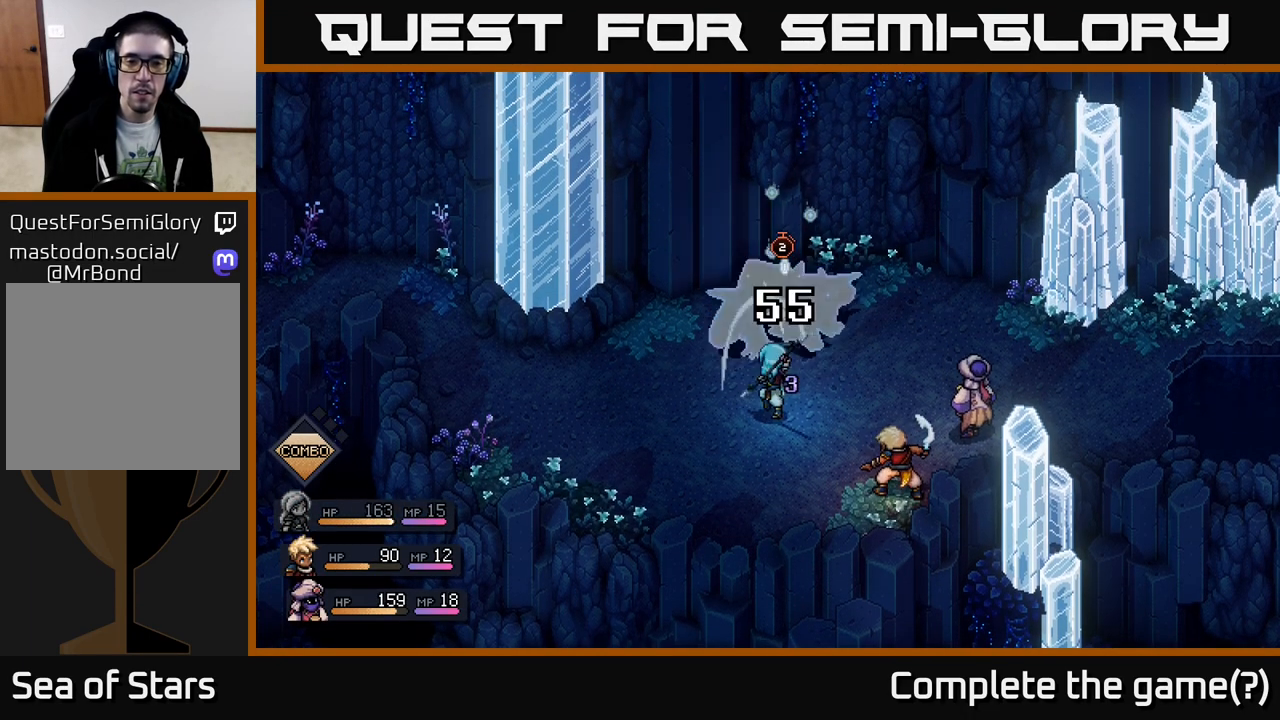
{"buttons": [], "left_stick": "center", "right_stick": "center", "events": [[33, "A", "up"]]}
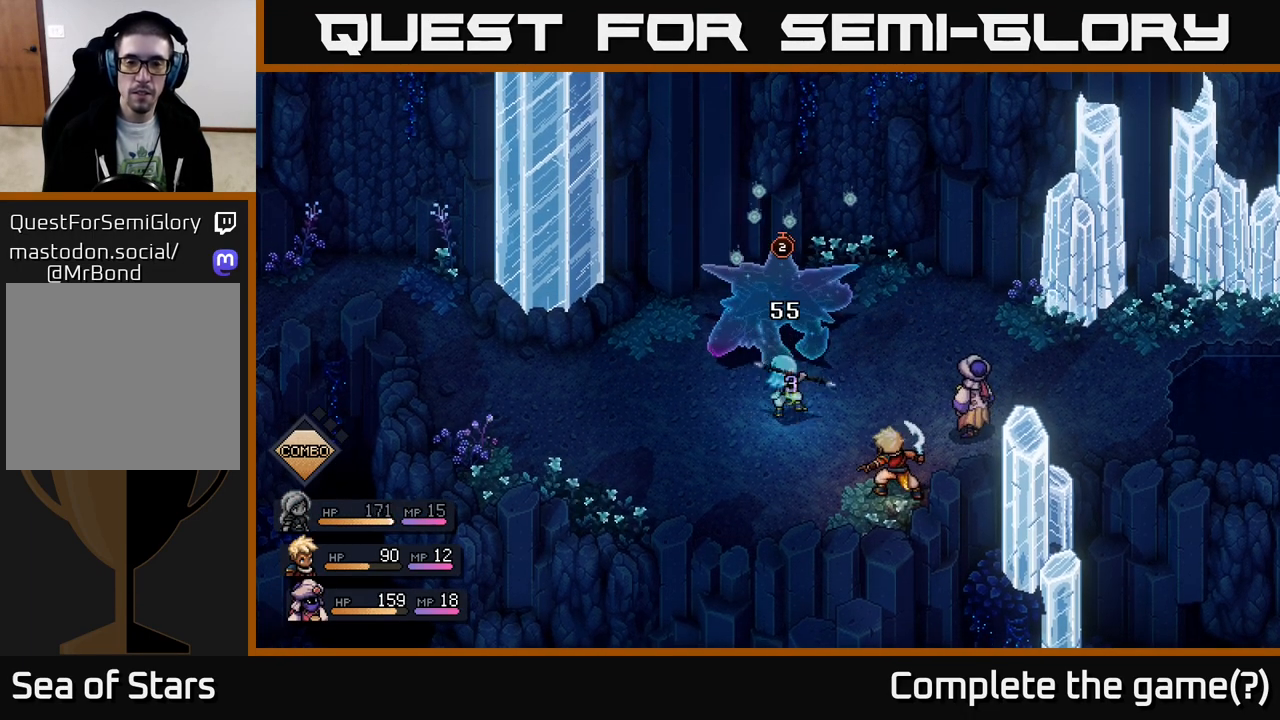
{"buttons": [], "left_stick": "center", "right_stick": "center", "events": []}
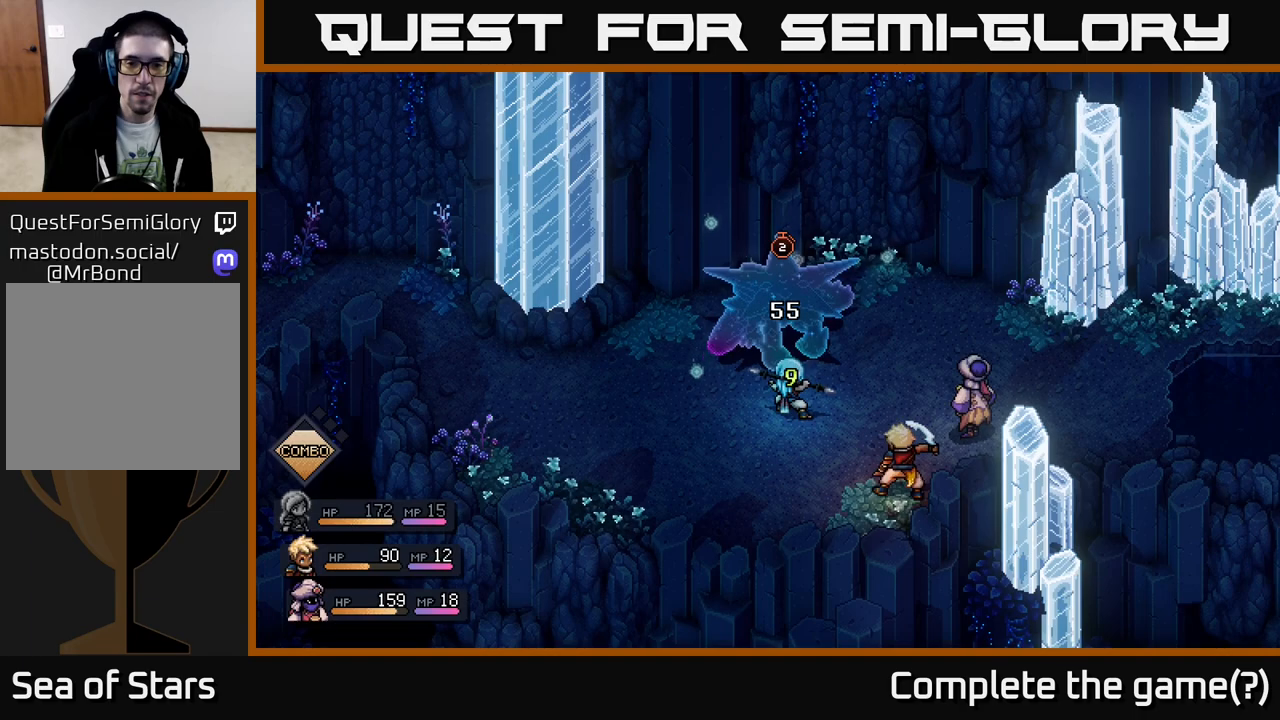
{"buttons": [], "left_stick": "center", "right_stick": "center", "events": []}
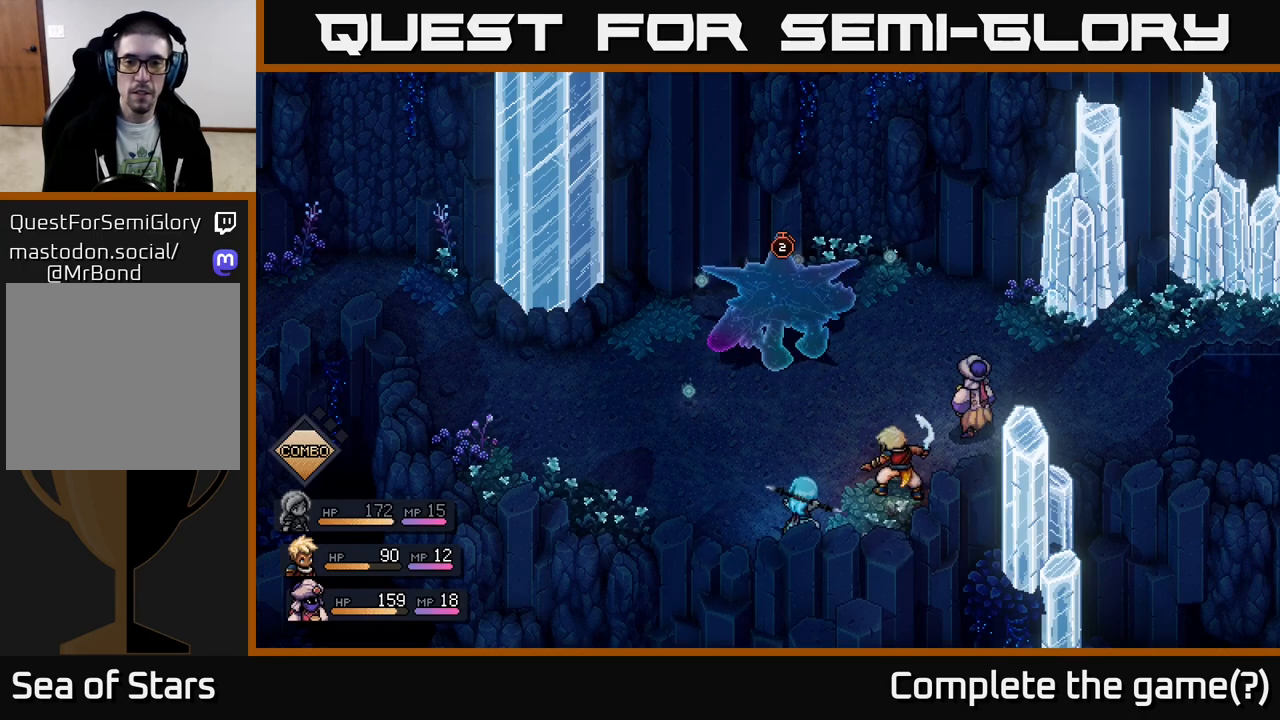
{"buttons": [], "left_stick": "center", "right_stick": "center", "events": [[167, "left_stick", "right"], [333, "left_stick", "center"]]}